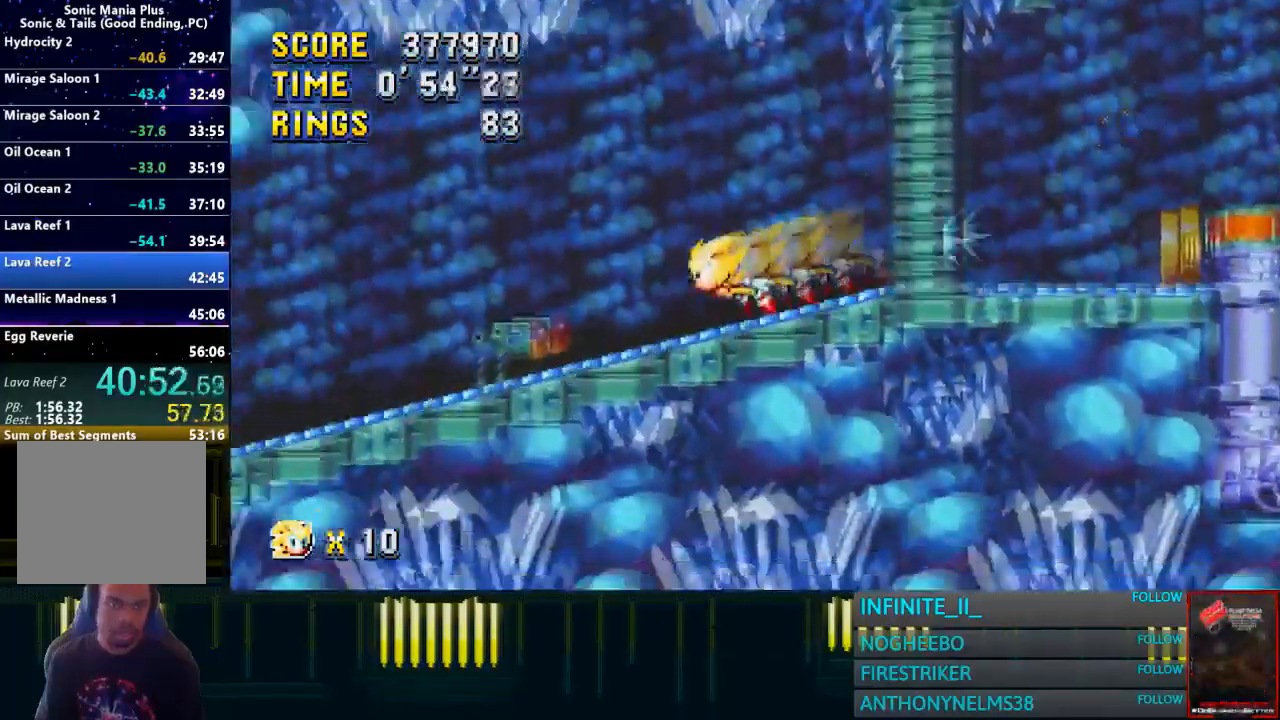
Gameplay with a controller (PlayStation layout); each line is a JSON object with the inputs held at the frame after it. "events" lists button and stick changes between this image and that frame as [ms after this image, input, new state], when the widget could be followed in between.
{"buttons": [], "left_stick": "left", "right_stick": "center", "events": []}
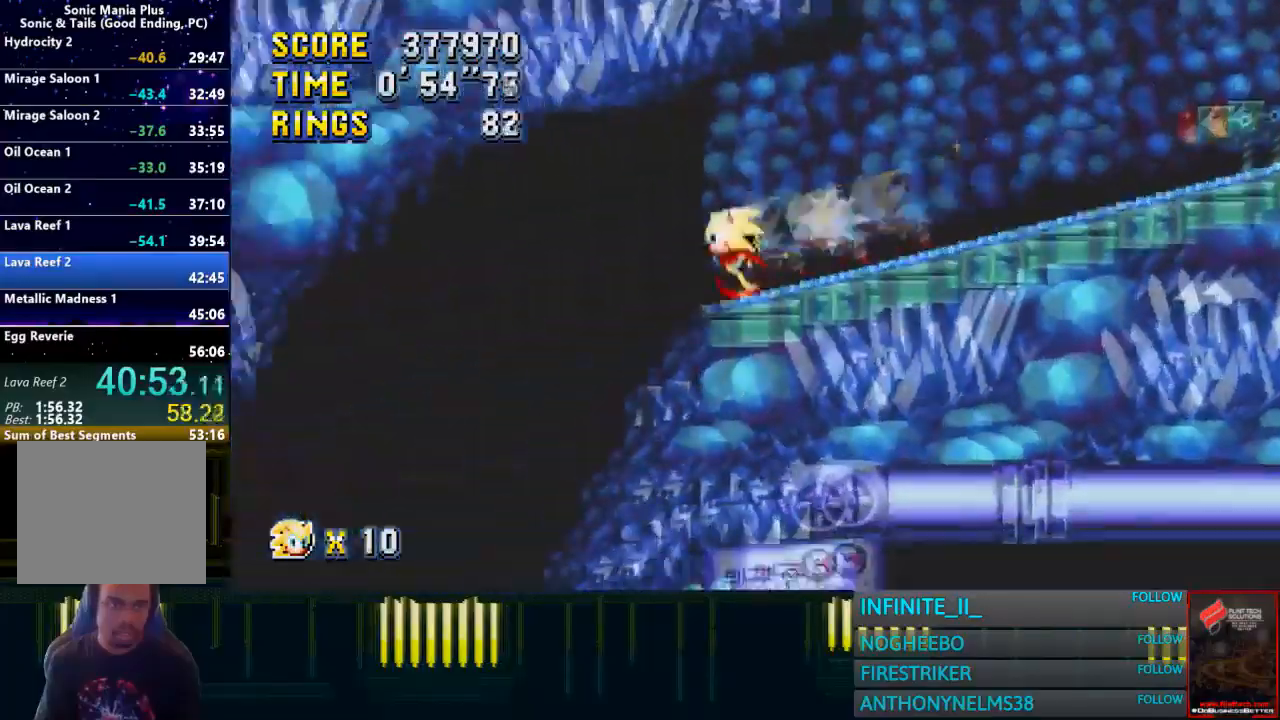
{"buttons": [], "left_stick": "right", "right_stick": "center", "events": [[134, "left_stick", "center"], [434, "left_stick", "right"]]}
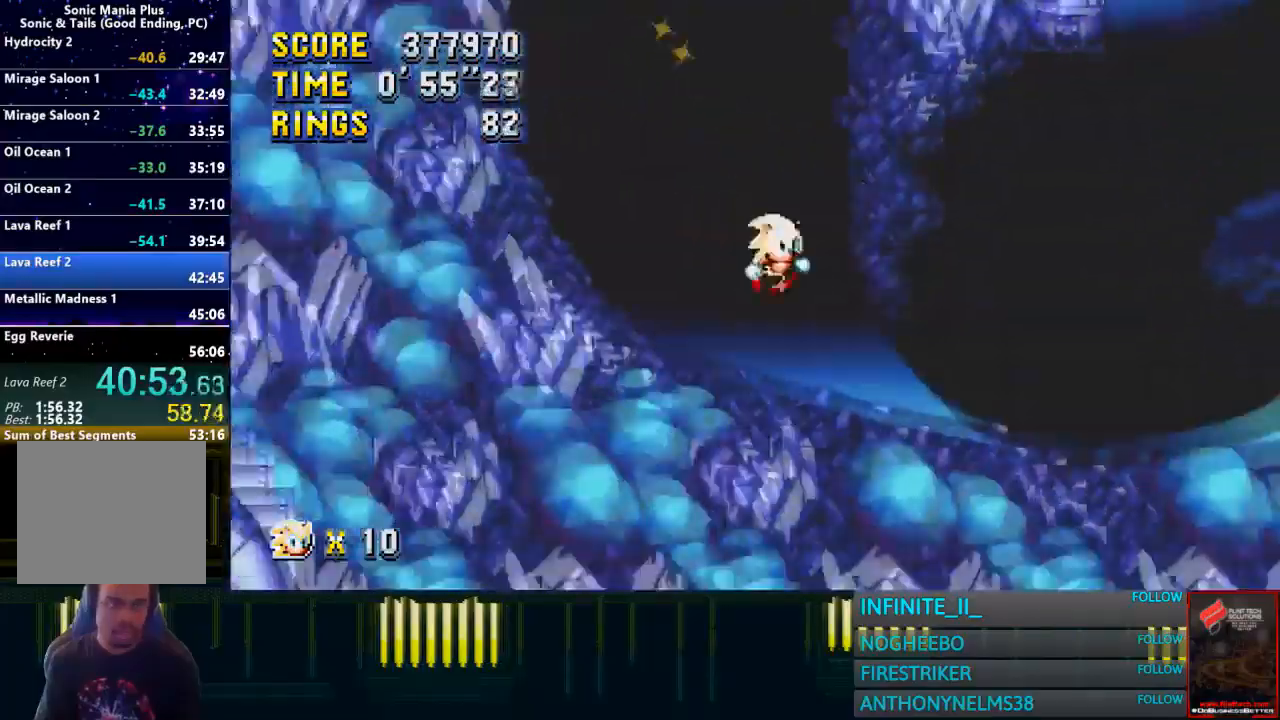
{"buttons": [], "left_stick": "right", "right_stick": "center", "events": []}
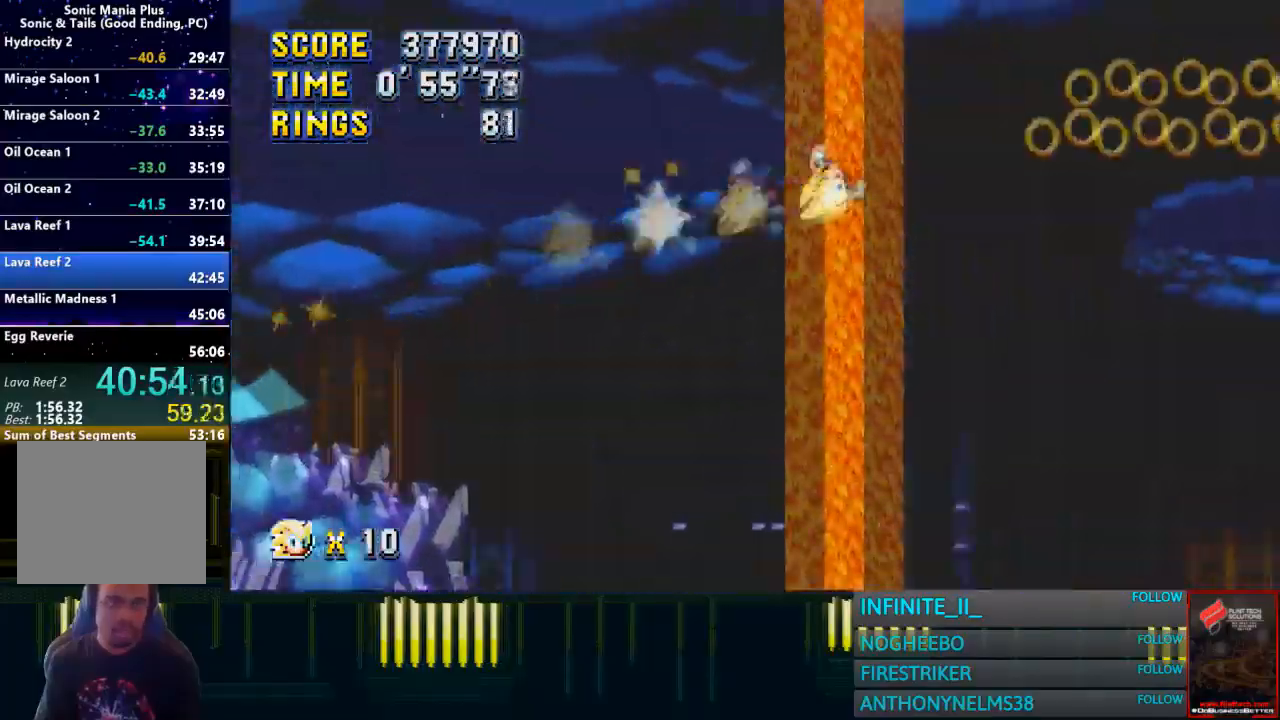
{"buttons": [], "left_stick": "center", "right_stick": "center", "events": [[434, "left_stick", "center"]]}
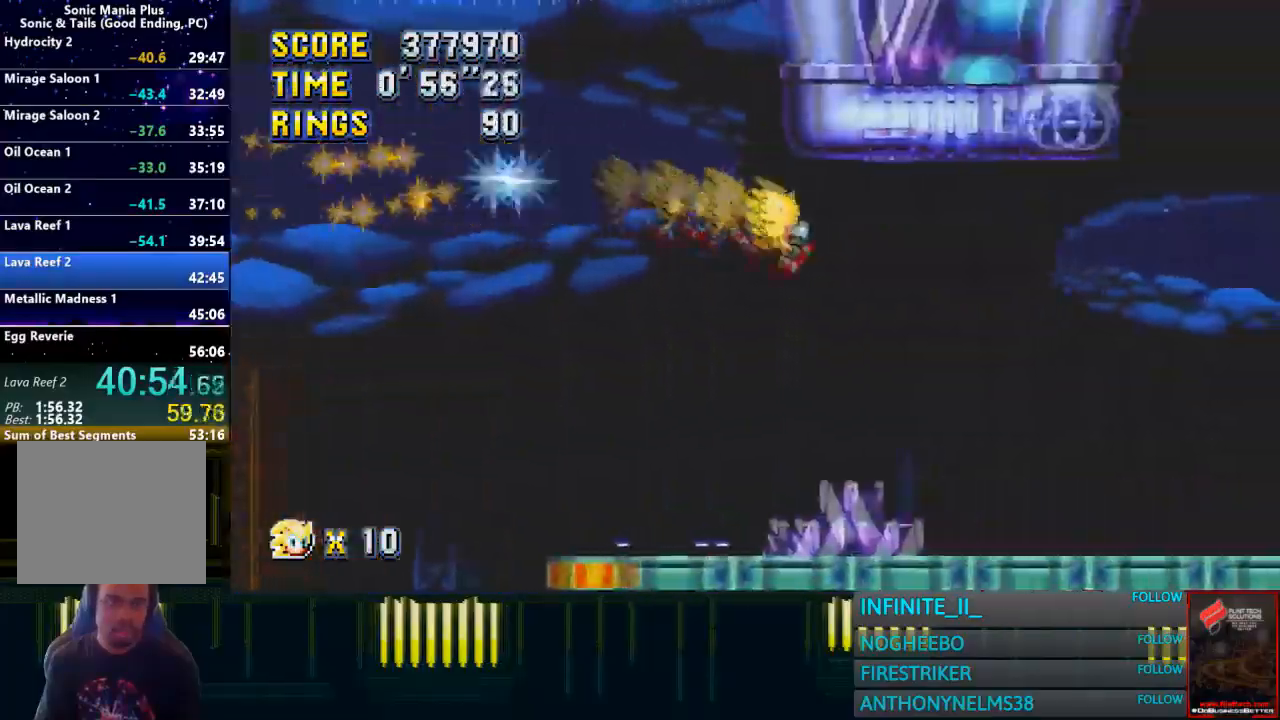
{"buttons": ["CROSS"], "left_stick": "left", "right_stick": "center", "events": [[167, "left_stick", "left"], [500, "CROSS", "down"]]}
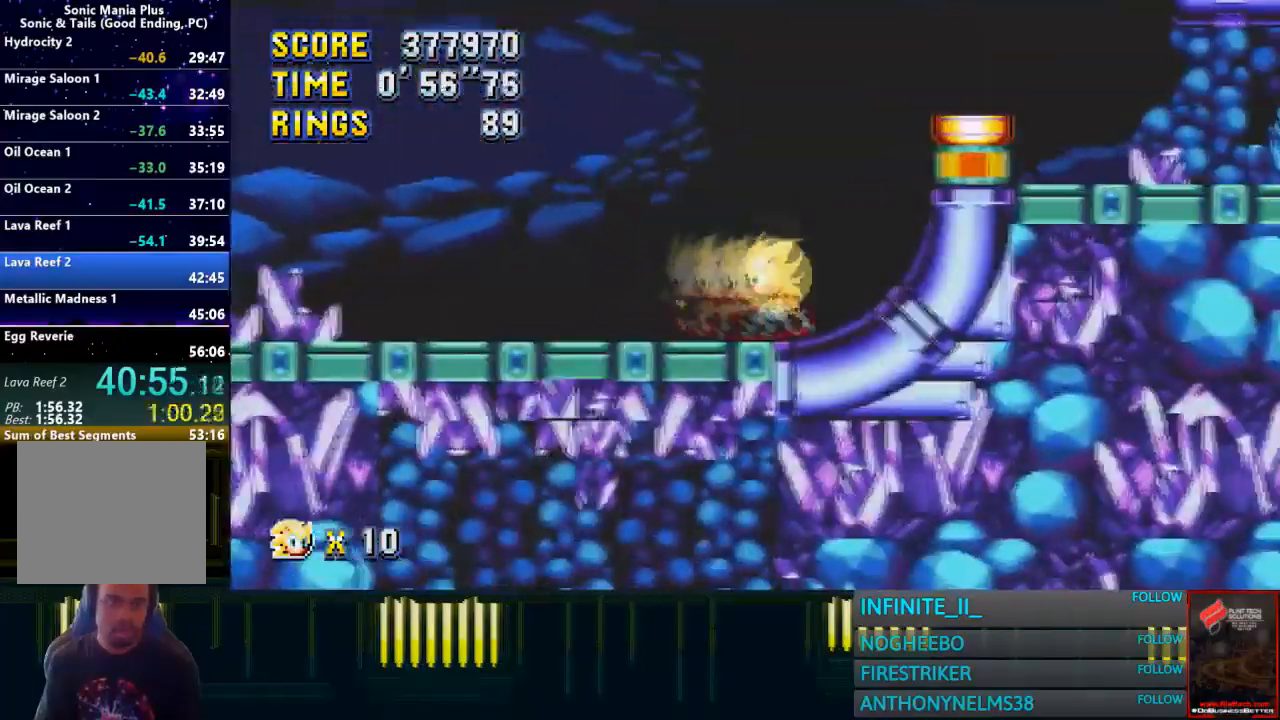
{"buttons": [], "left_stick": "right", "right_stick": "center", "events": [[67, "CROSS", "up"], [301, "left_stick", "center"], [401, "left_stick", "right"]]}
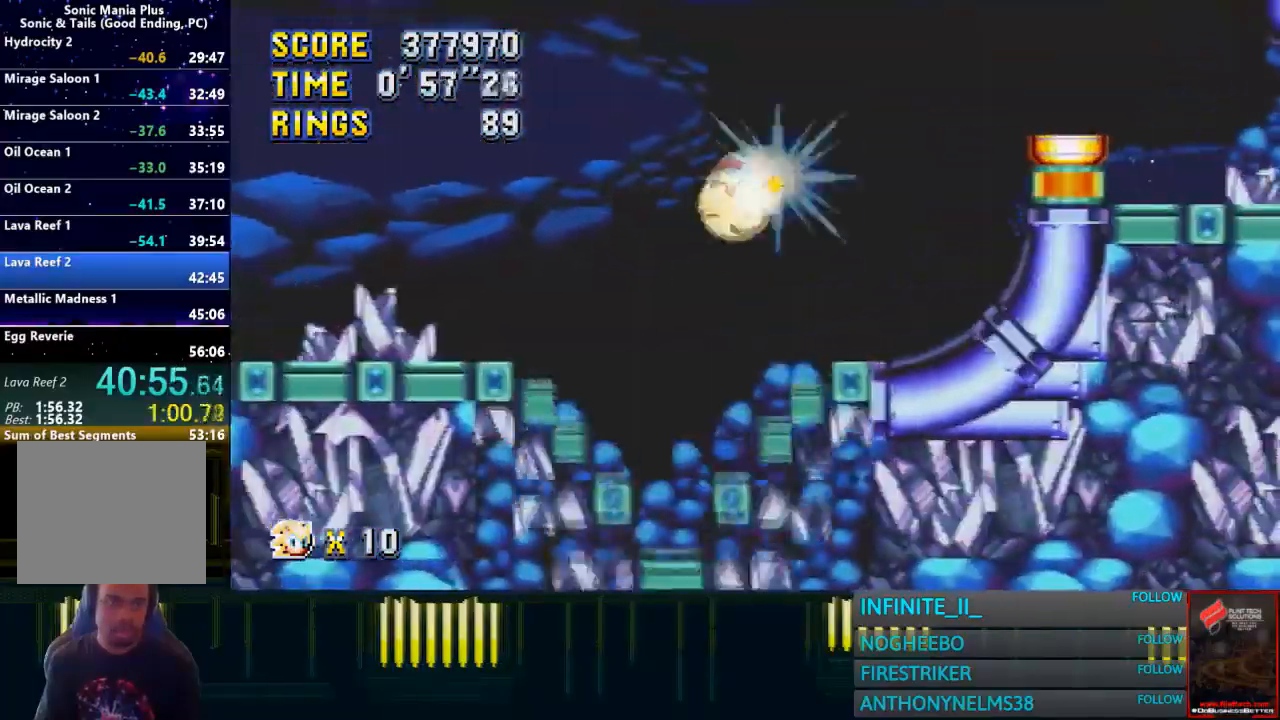
{"buttons": [], "left_stick": "right", "right_stick": "center", "events": [[33, "left_stick", "center"], [467, "left_stick", "right"]]}
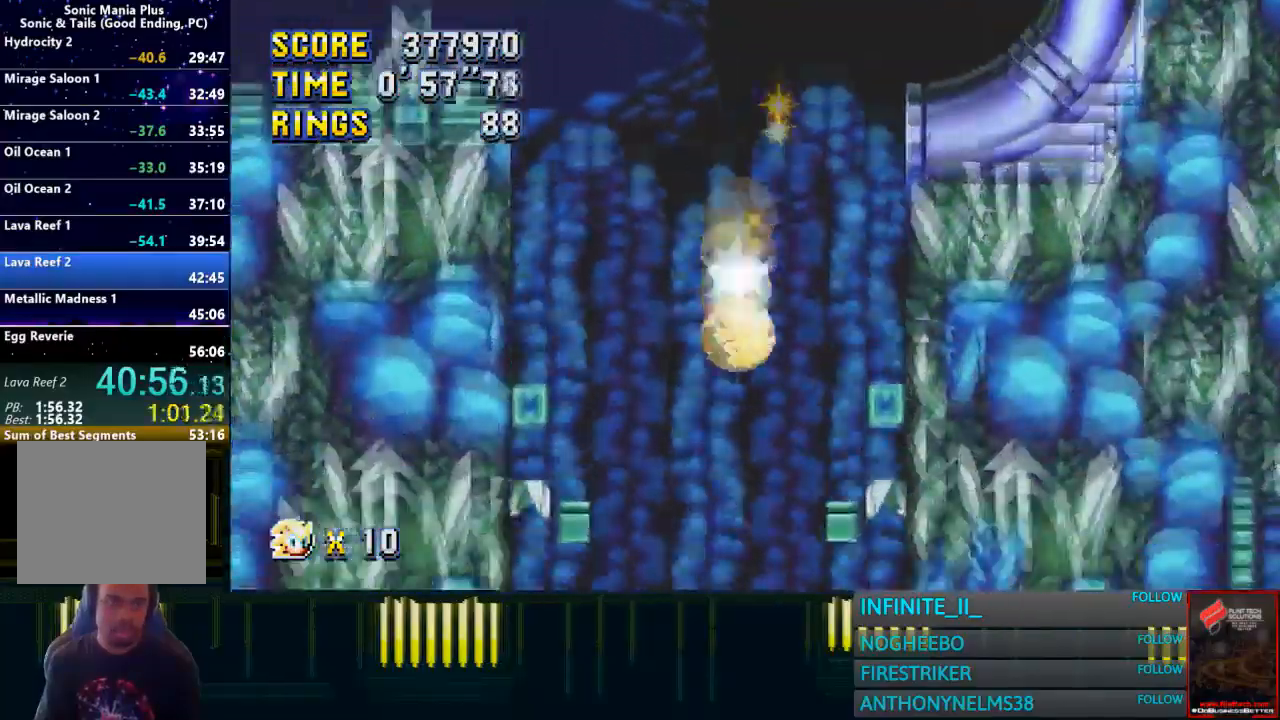
{"buttons": [], "left_stick": "right", "right_stick": "center", "events": [[34, "left_stick", "center"], [367, "left_stick", "right"]]}
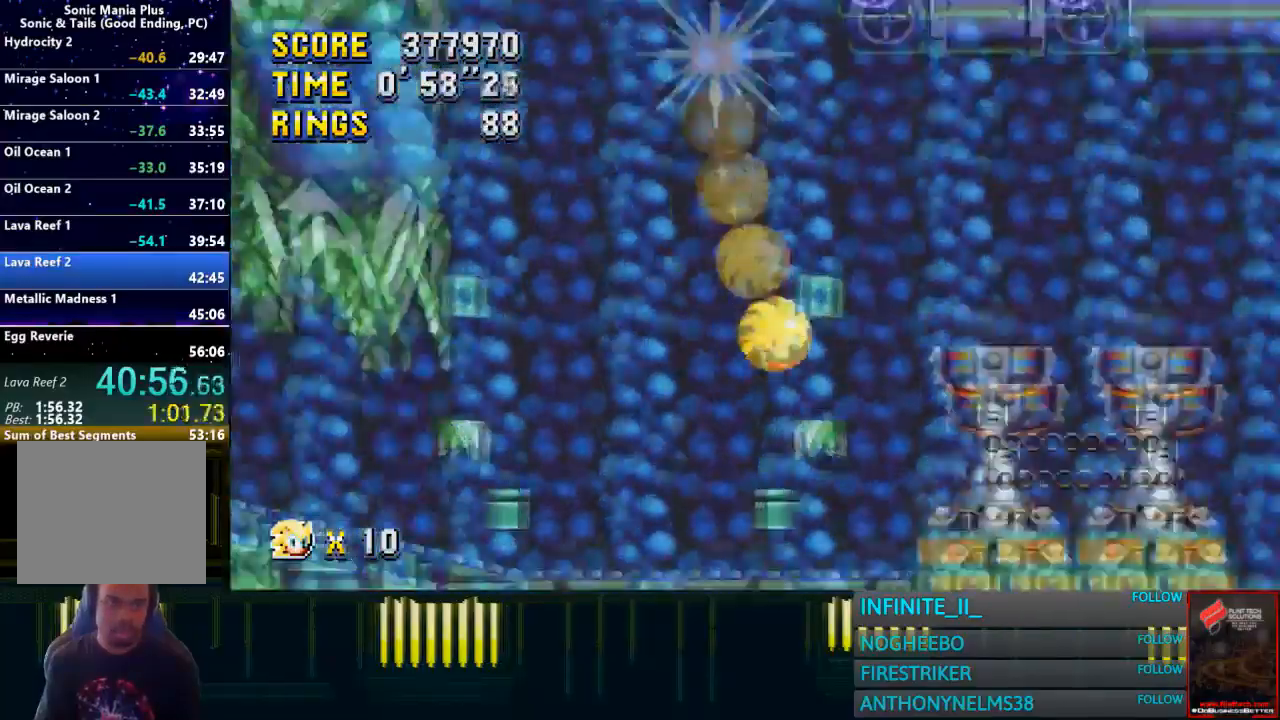
{"buttons": [], "left_stick": "right", "right_stick": "center", "events": [[200, "CROSS", "down"], [267, "CROSS", "up"]]}
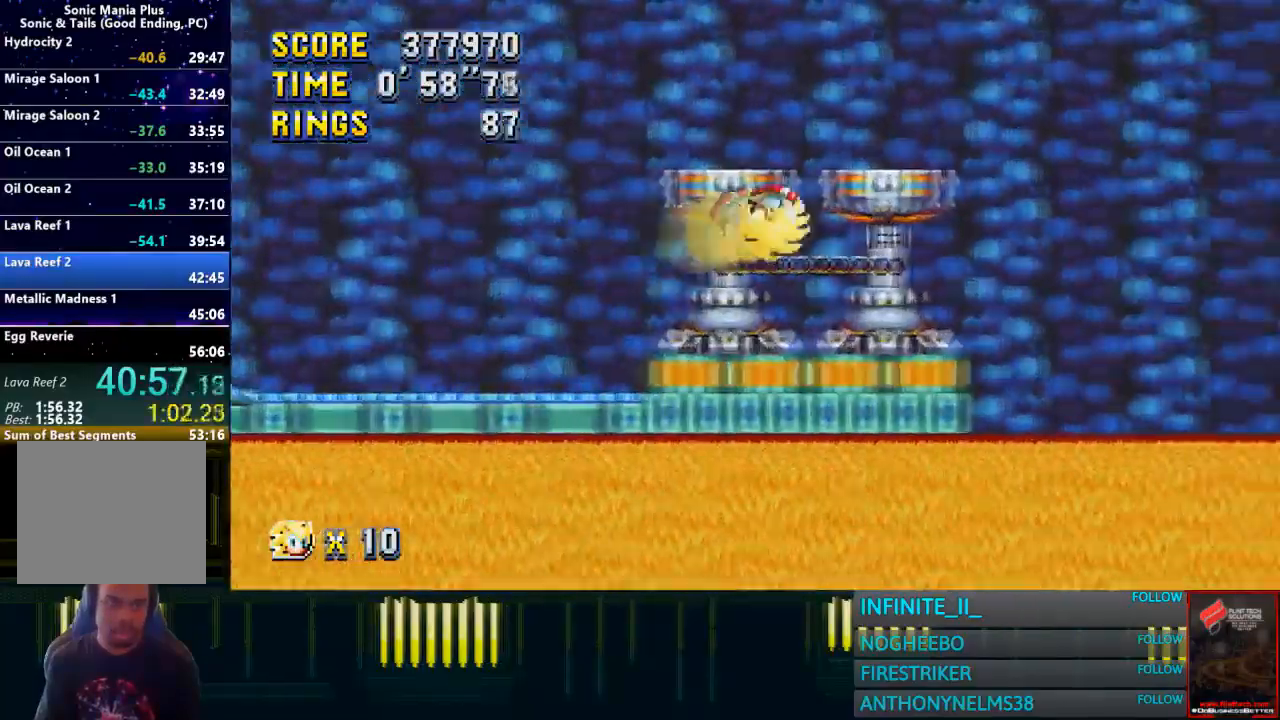
{"buttons": [], "left_stick": "right", "right_stick": "center", "events": [[201, "left_stick", "center"], [367, "left_stick", "right"]]}
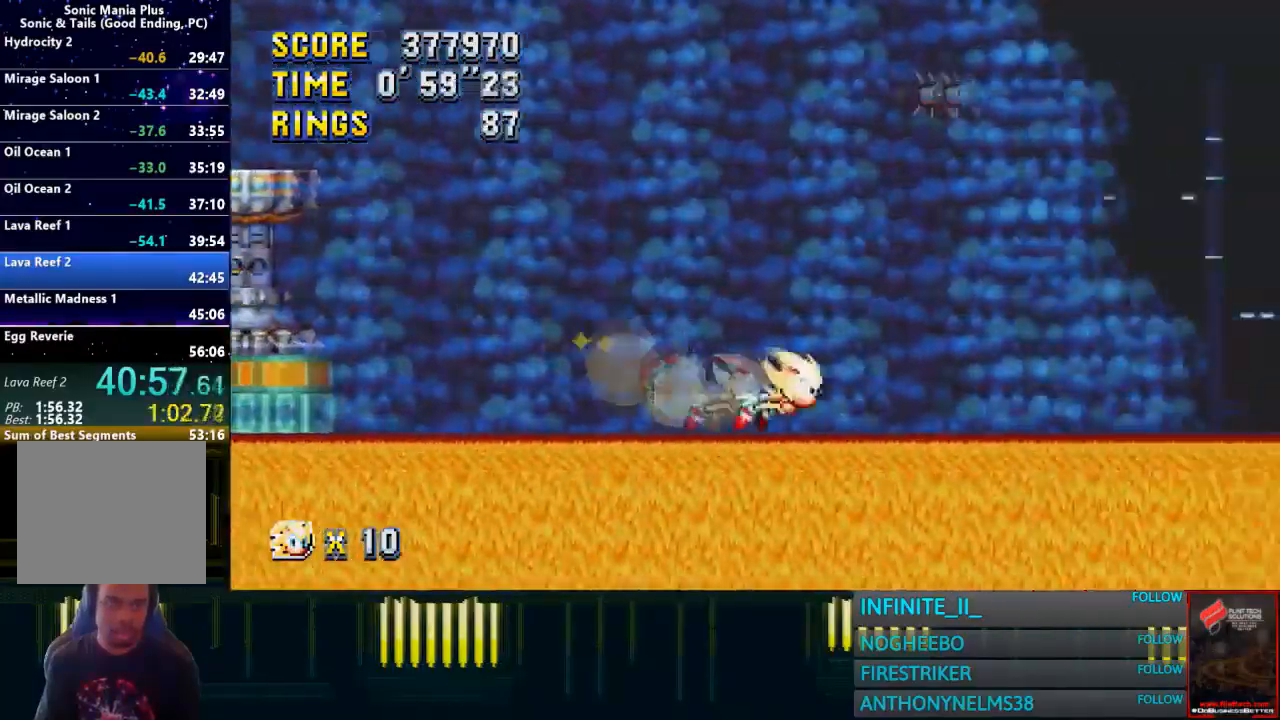
{"buttons": ["CROSS"], "left_stick": "right", "right_stick": "center", "events": [[67, "CROSS", "down"]]}
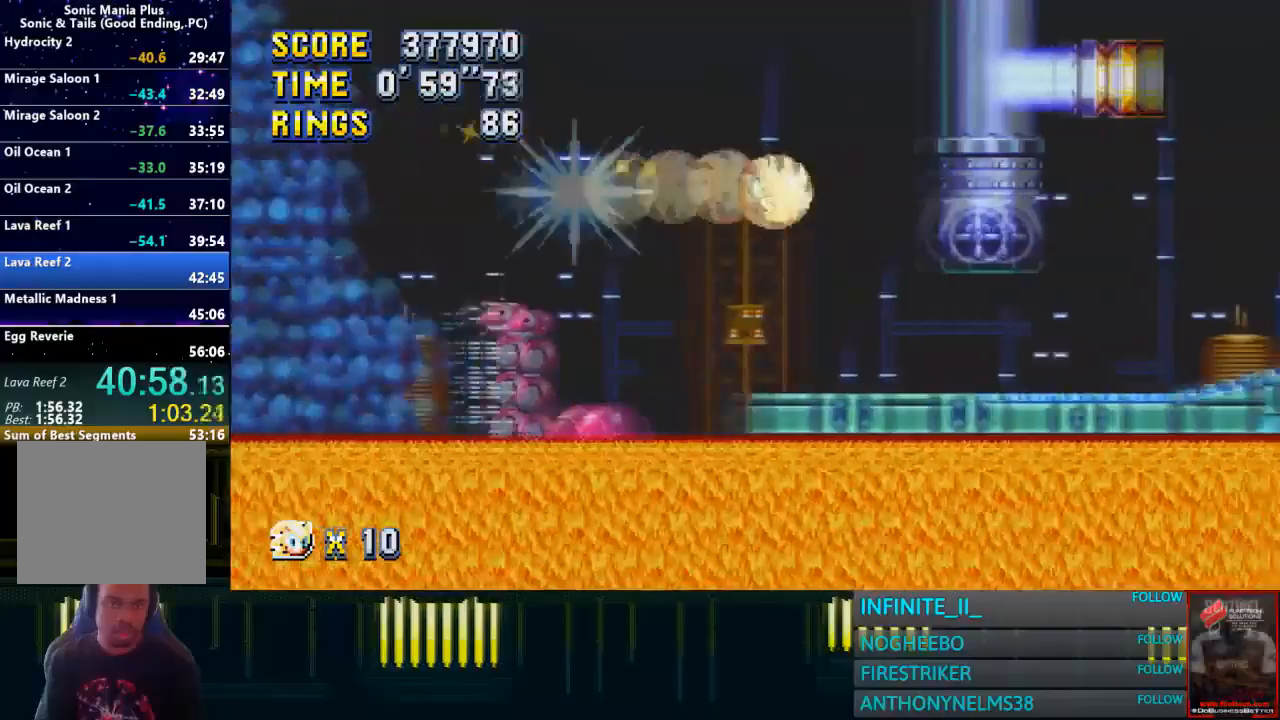
{"buttons": ["CROSS"], "left_stick": "right", "right_stick": "center", "events": []}
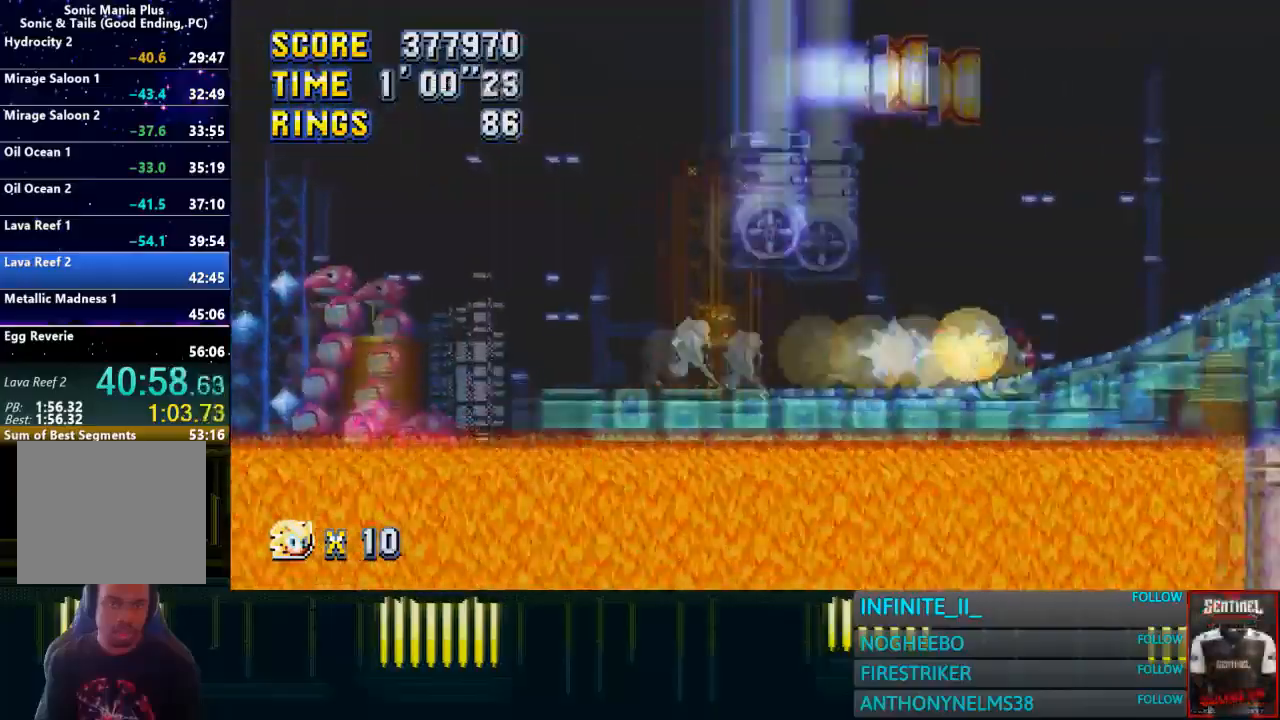
{"buttons": [], "left_stick": "right", "right_stick": "center", "events": [[67, "CROSS", "up"]]}
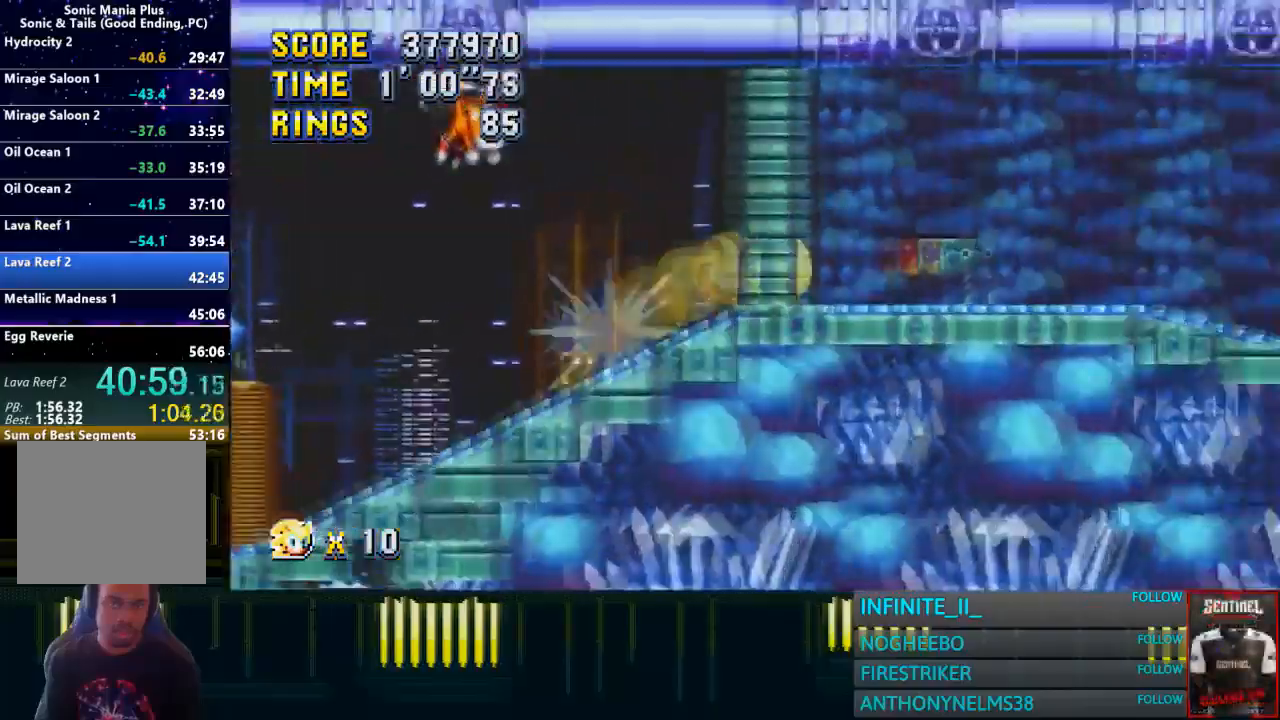
{"buttons": [], "left_stick": "right", "right_stick": "center", "events": []}
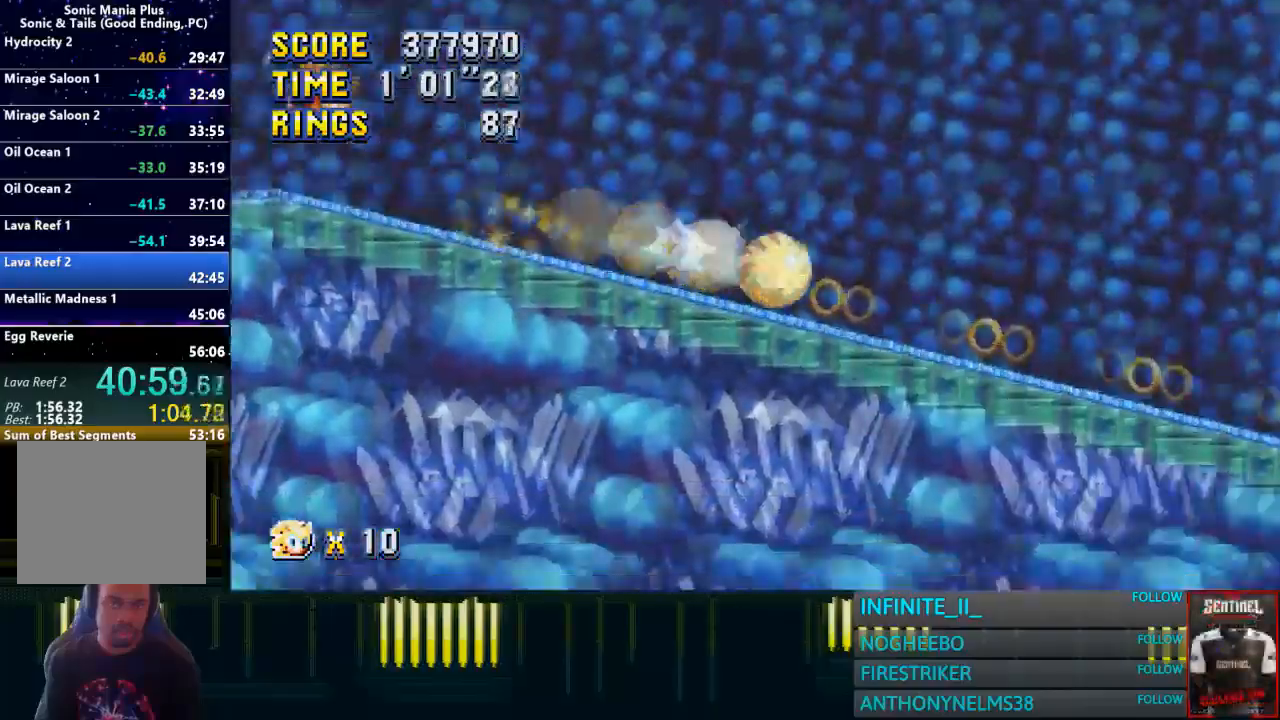
{"buttons": [], "left_stick": "right", "right_stick": "center", "events": []}
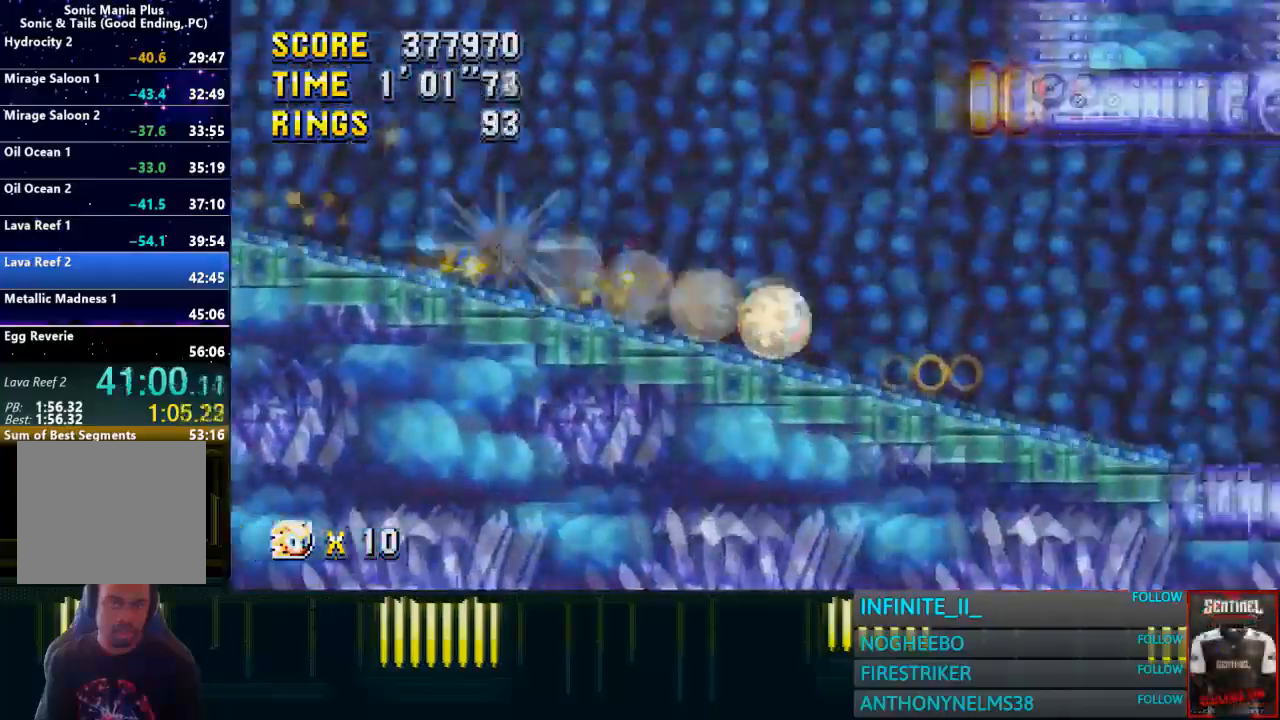
{"buttons": [], "left_stick": "right", "right_stick": "center", "events": [[301, "CROSS", "down"], [467, "CROSS", "up"]]}
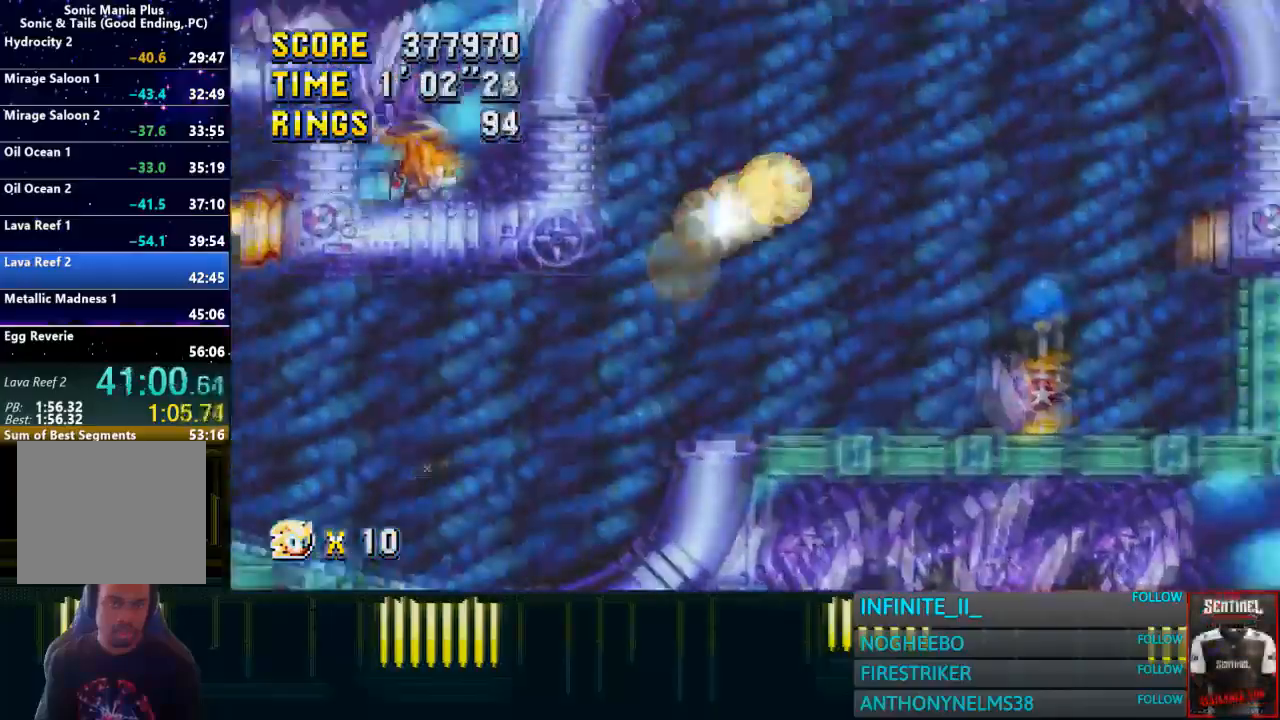
{"buttons": [], "left_stick": "left", "right_stick": "center", "events": [[233, "left_stick", "center"], [434, "left_stick", "left"]]}
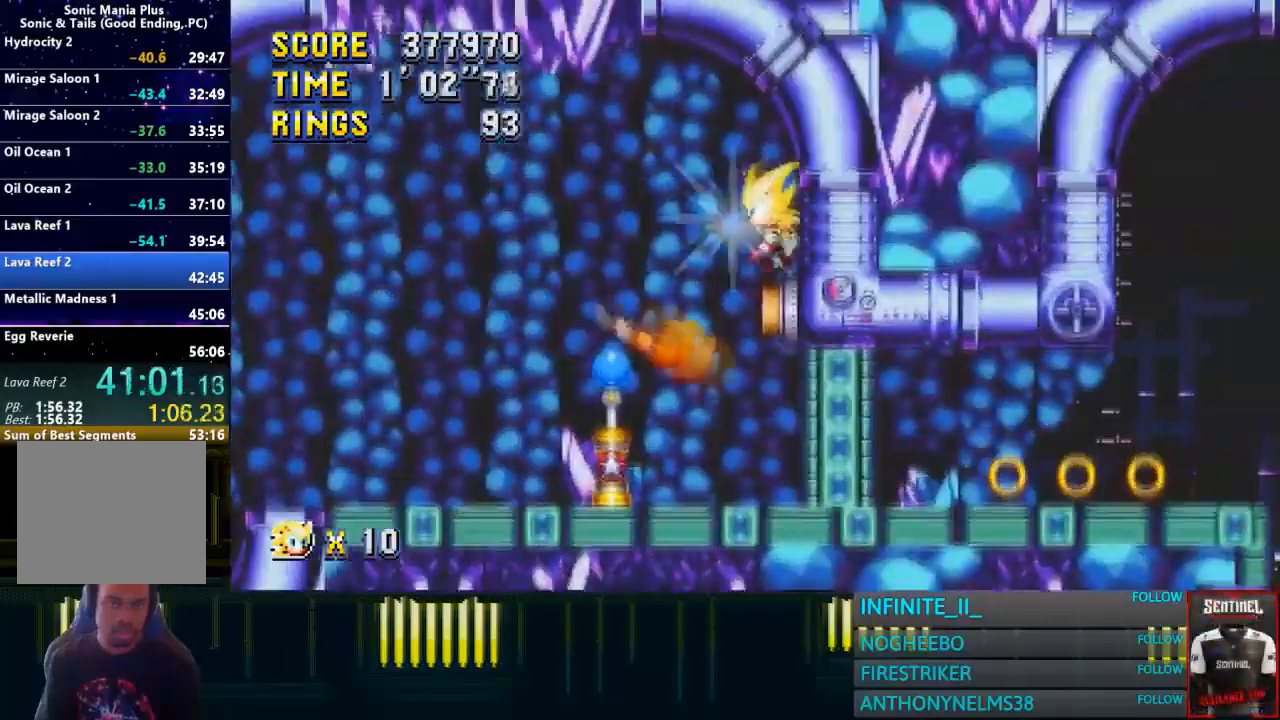
{"buttons": [], "left_stick": "center", "right_stick": "center", "events": [[100, "left_stick", "center"], [267, "left_stick", "right"], [367, "left_stick", "center"]]}
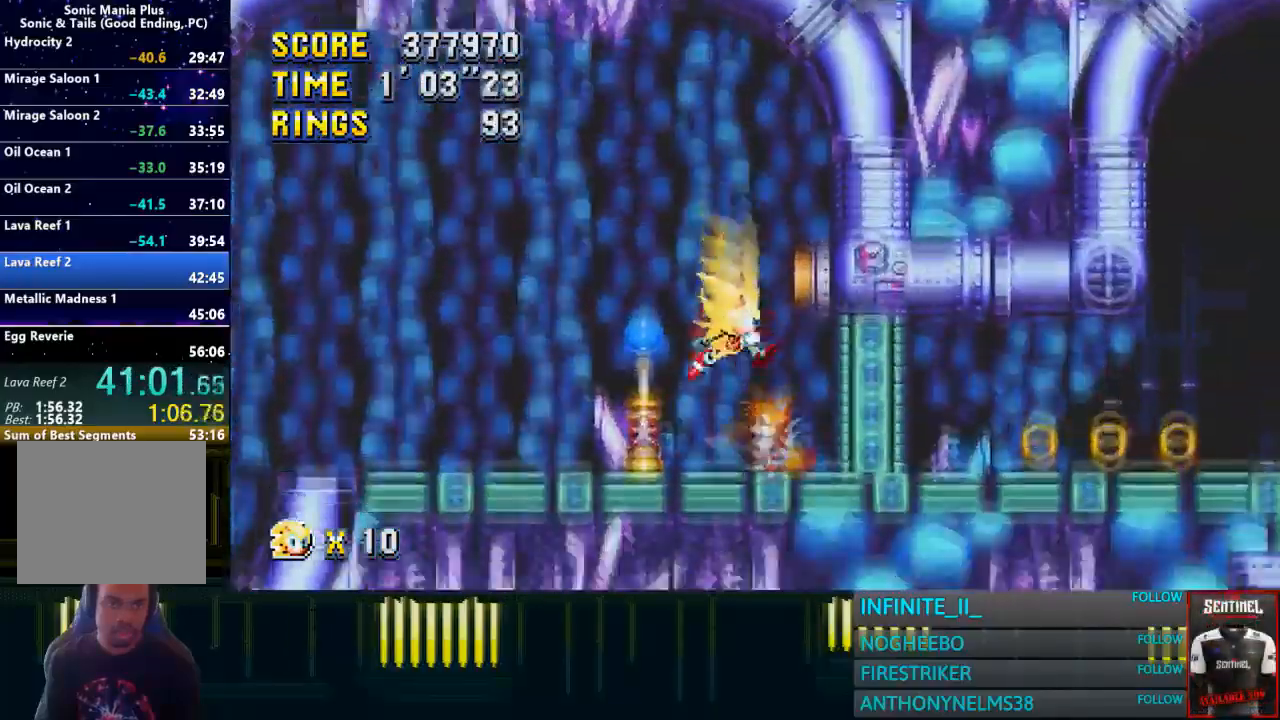
{"buttons": [], "left_stick": "center", "right_stick": "center", "events": [[200, "CROSS", "down"], [233, "left_stick", "right"], [300, "CROSS", "up"], [434, "left_stick", "center"]]}
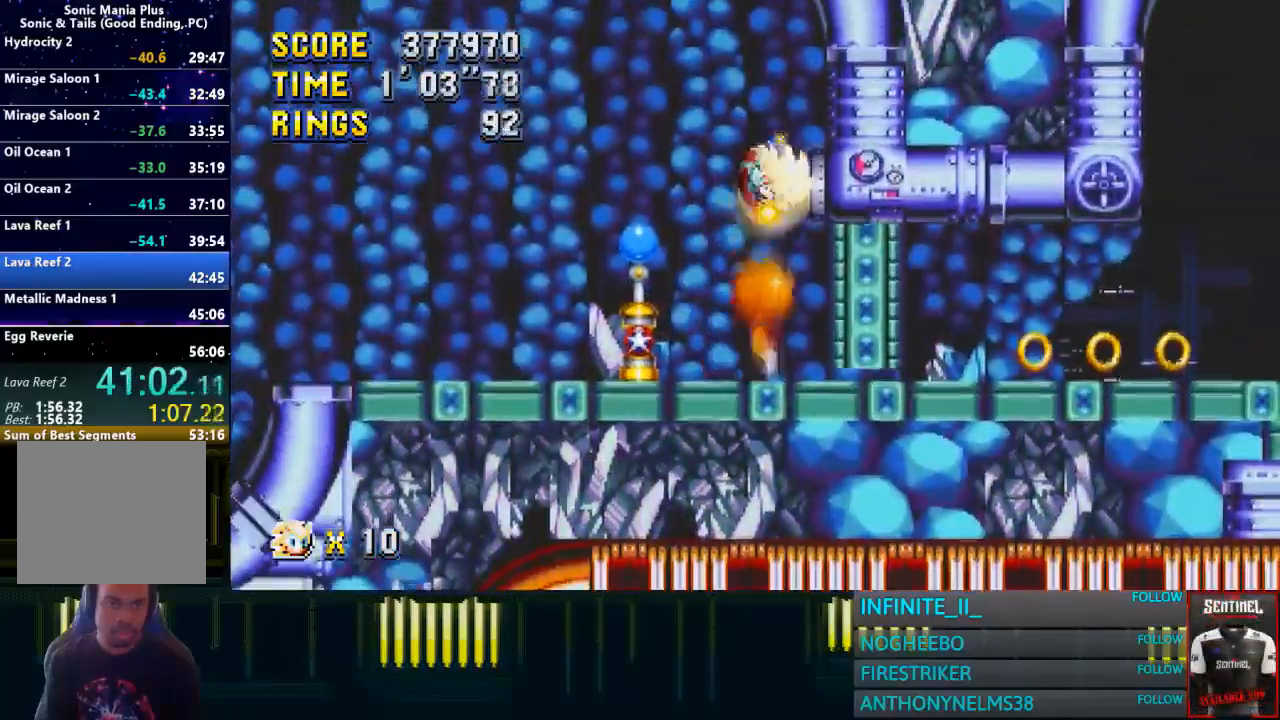
{"buttons": [], "left_stick": "center", "right_stick": "center", "events": []}
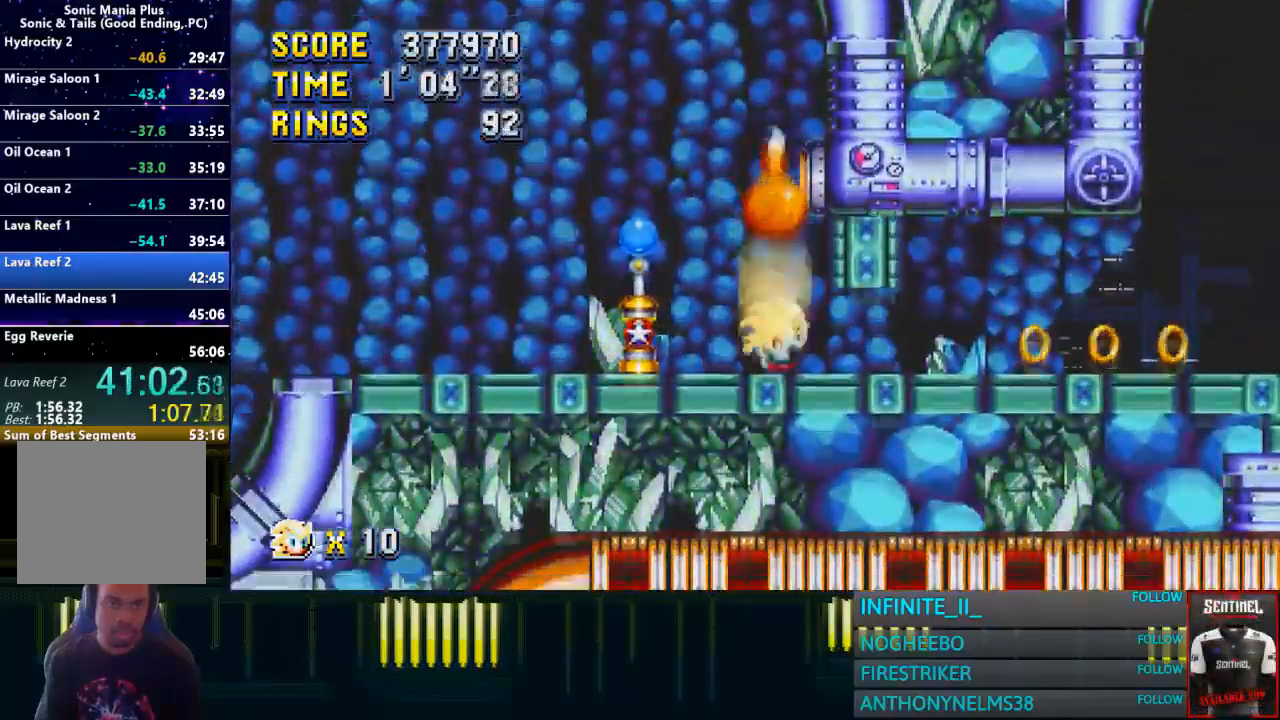
{"buttons": ["CROSS"], "left_stick": "right", "right_stick": "center", "events": [[67, "left_stick", "down"], [101, "CROSS", "down"], [167, "left_stick", "right"], [201, "CROSS", "up"], [401, "CROSS", "down"]]}
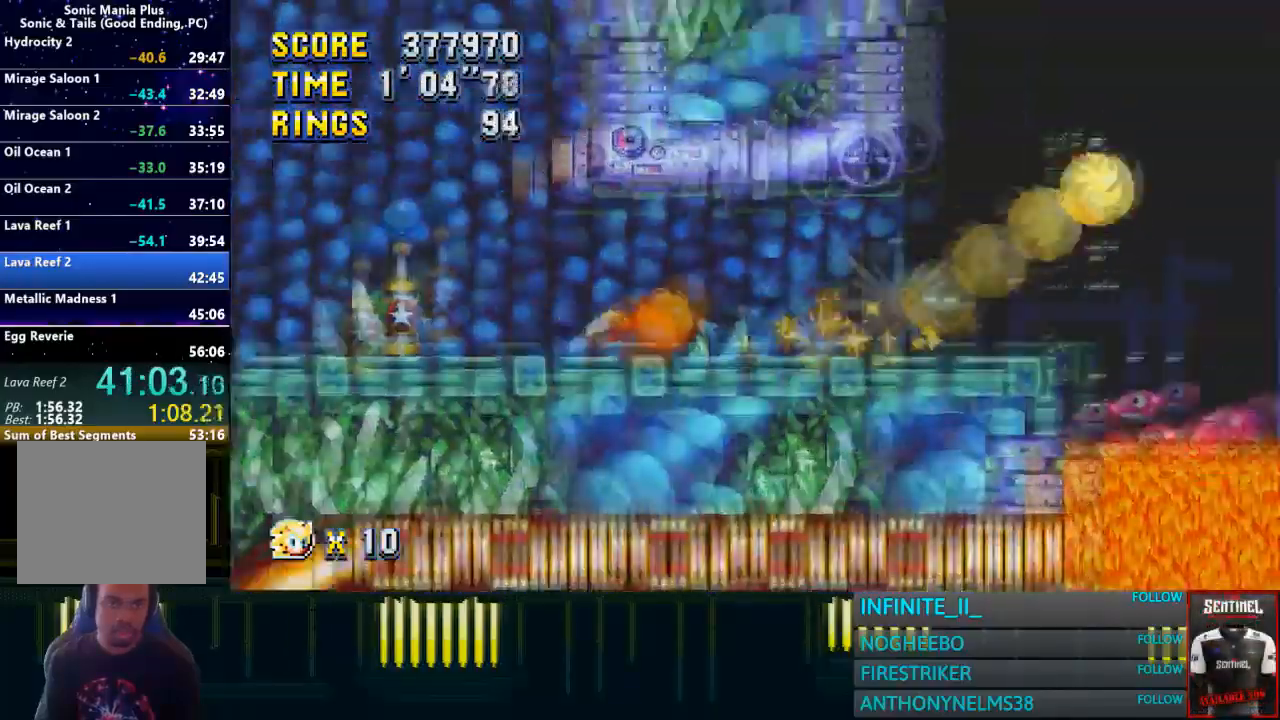
{"buttons": [], "left_stick": "center", "right_stick": "center", "events": [[200, "left_stick", "center"], [334, "CROSS", "up"]]}
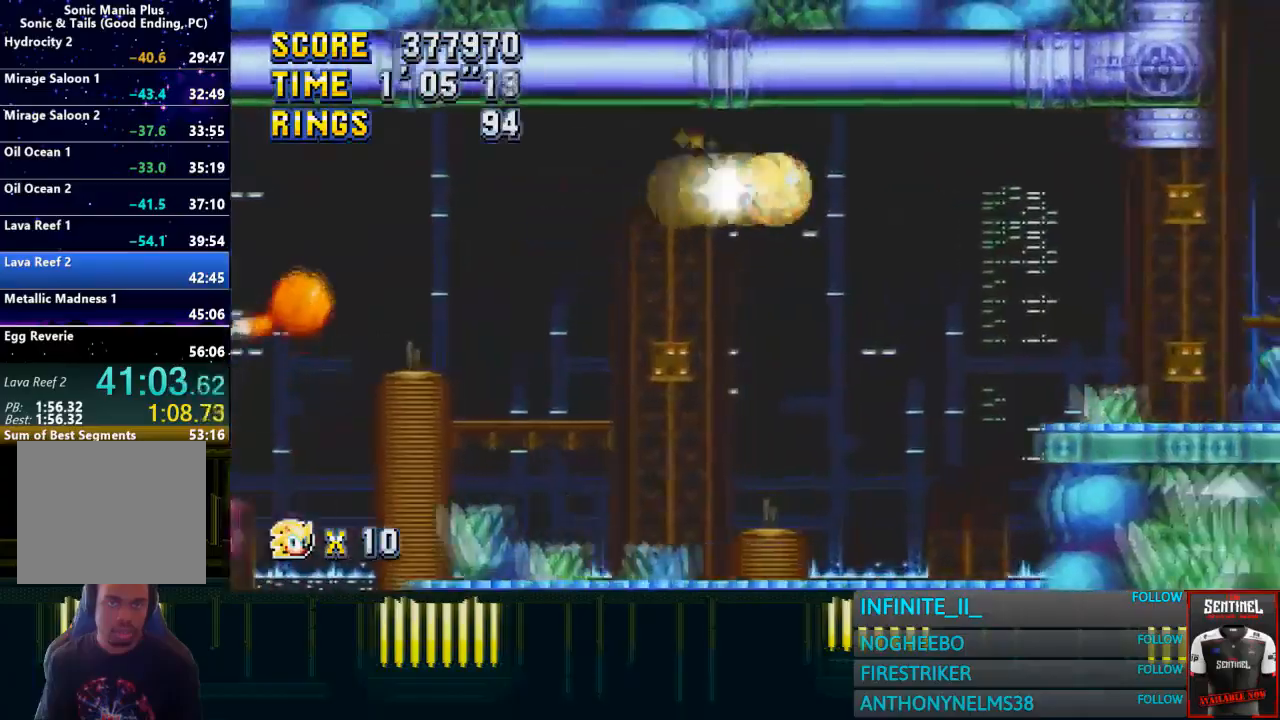
{"buttons": ["CROSS"], "left_stick": "center", "right_stick": "center", "events": [[500, "CROSS", "down"]]}
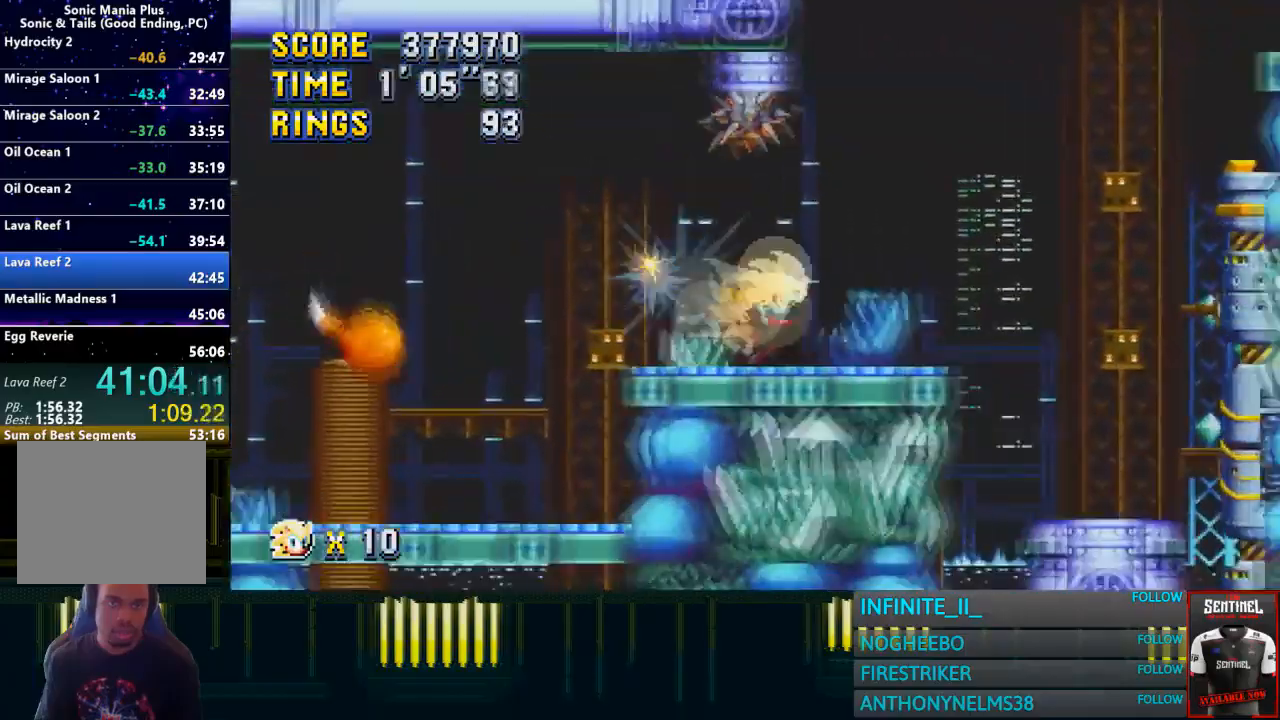
{"buttons": ["CROSS"], "left_stick": "center", "right_stick": "center", "events": [[167, "left_stick", "right"], [467, "left_stick", "center"]]}
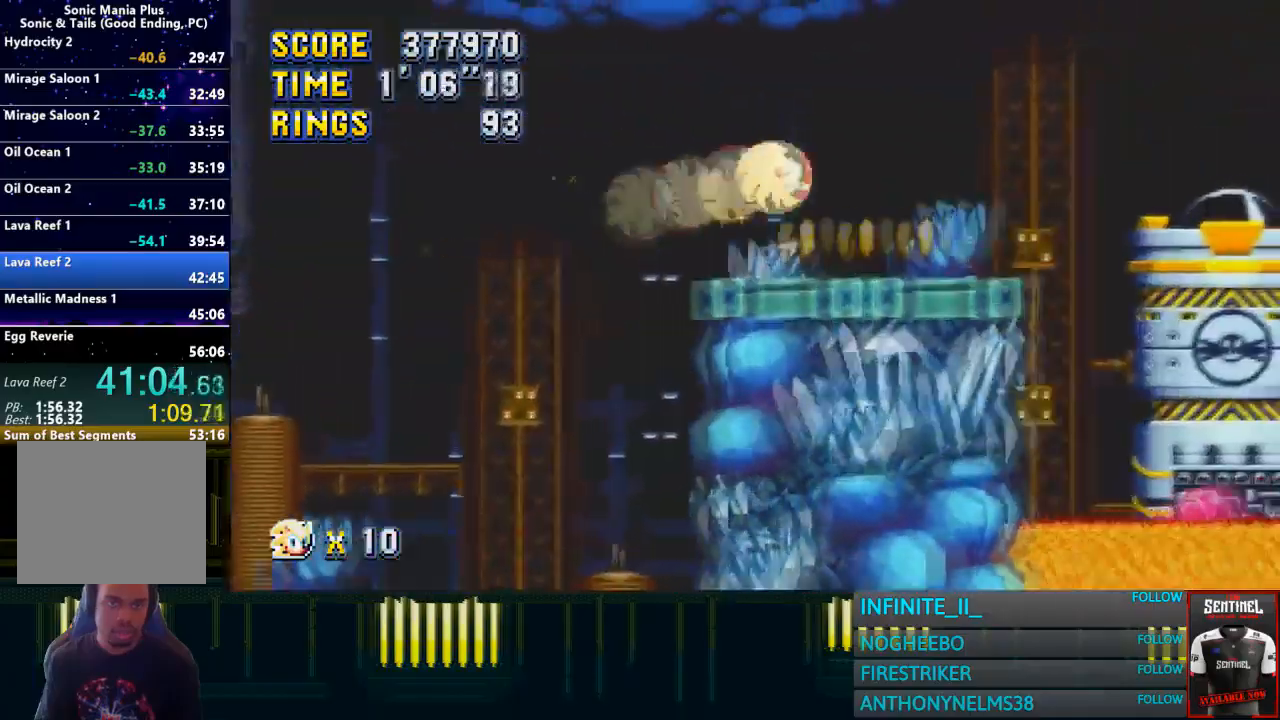
{"buttons": ["CROSS"], "left_stick": "left", "right_stick": "center", "events": [[34, "left_stick", "left"]]}
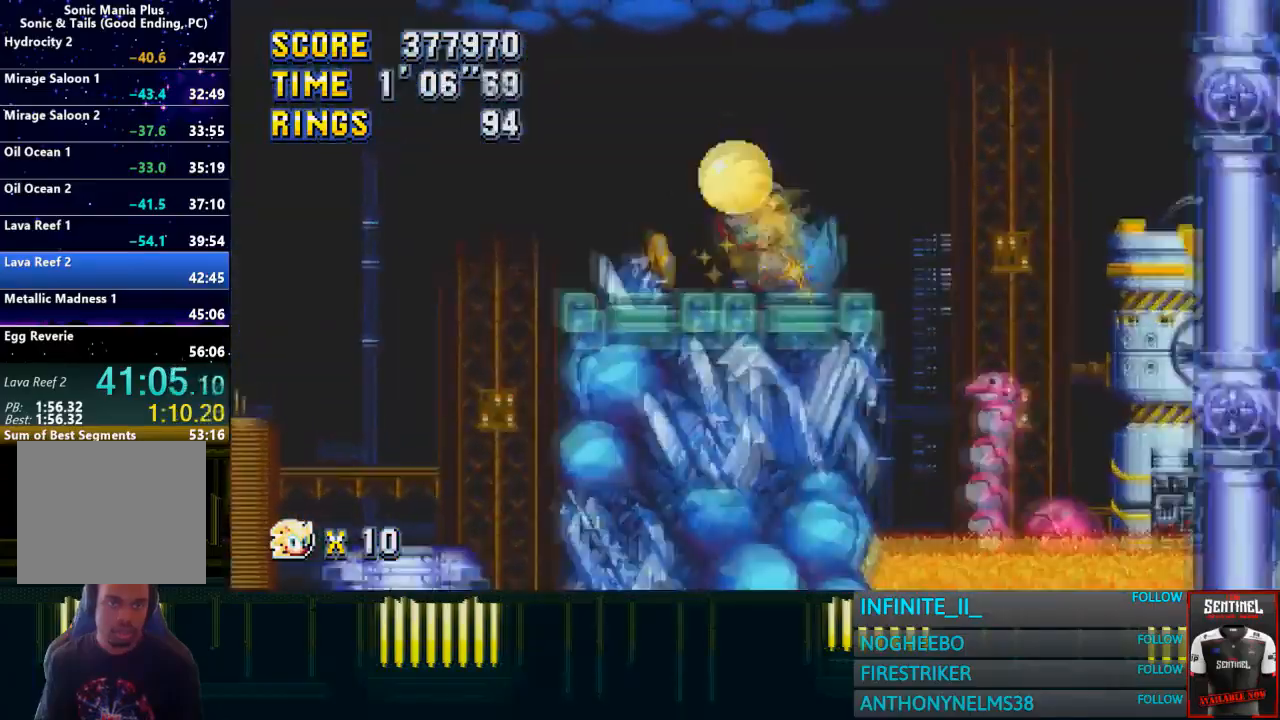
{"buttons": ["CROSS"], "left_stick": "left", "right_stick": "center", "events": []}
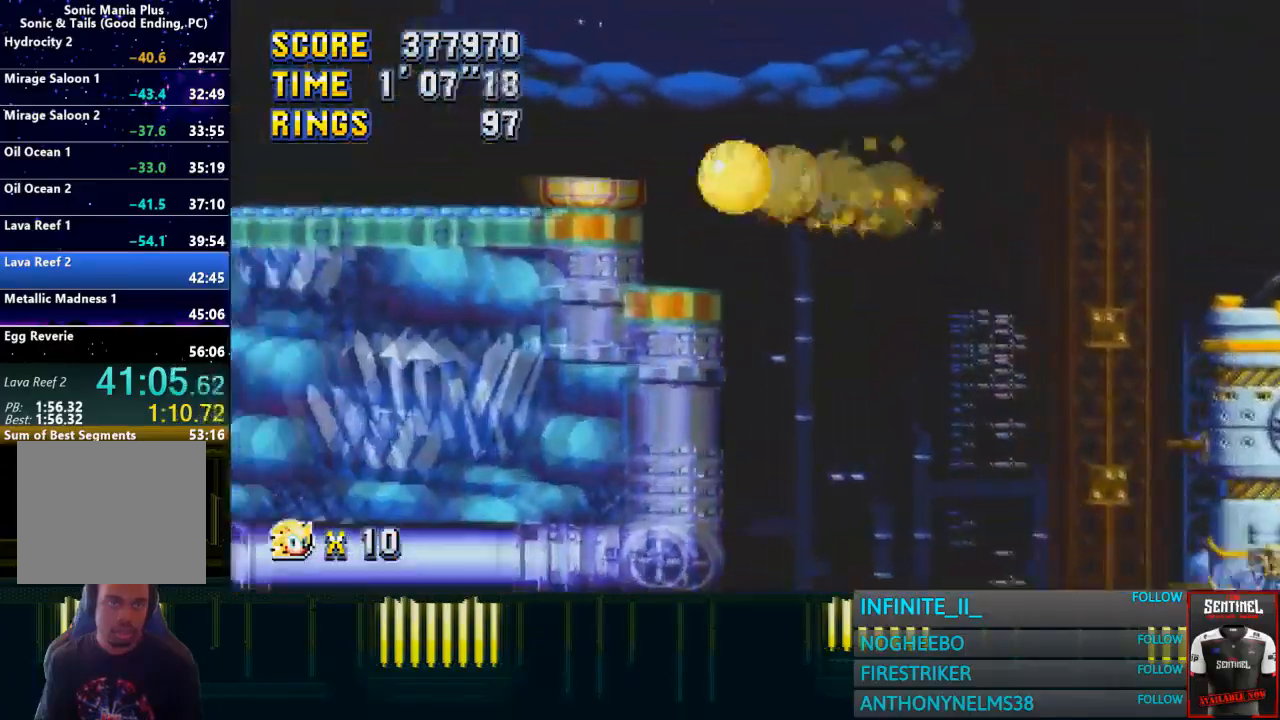
{"buttons": ["CROSS"], "left_stick": "left", "right_stick": "center", "events": [[66, "CROSS", "up"], [433, "CROSS", "down"]]}
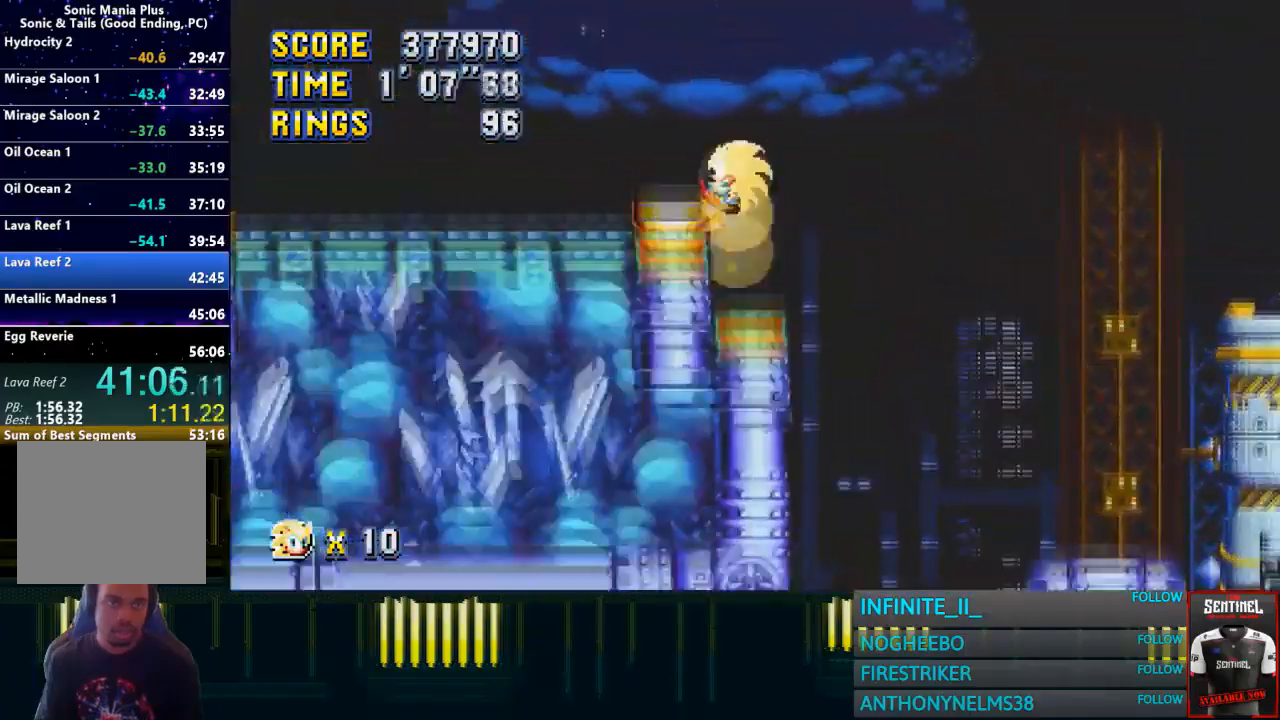
{"buttons": [], "left_stick": "left", "right_stick": "center", "events": [[100, "CROSS", "up"]]}
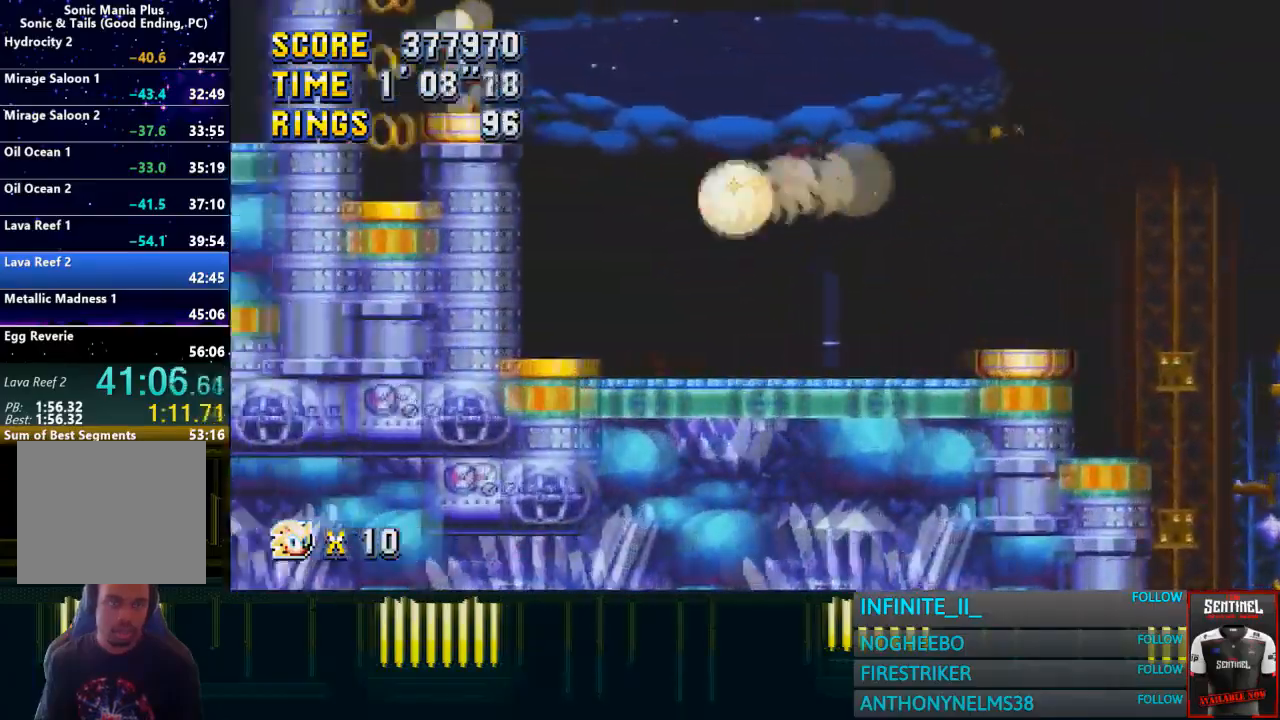
{"buttons": [], "left_stick": "left", "right_stick": "center", "events": []}
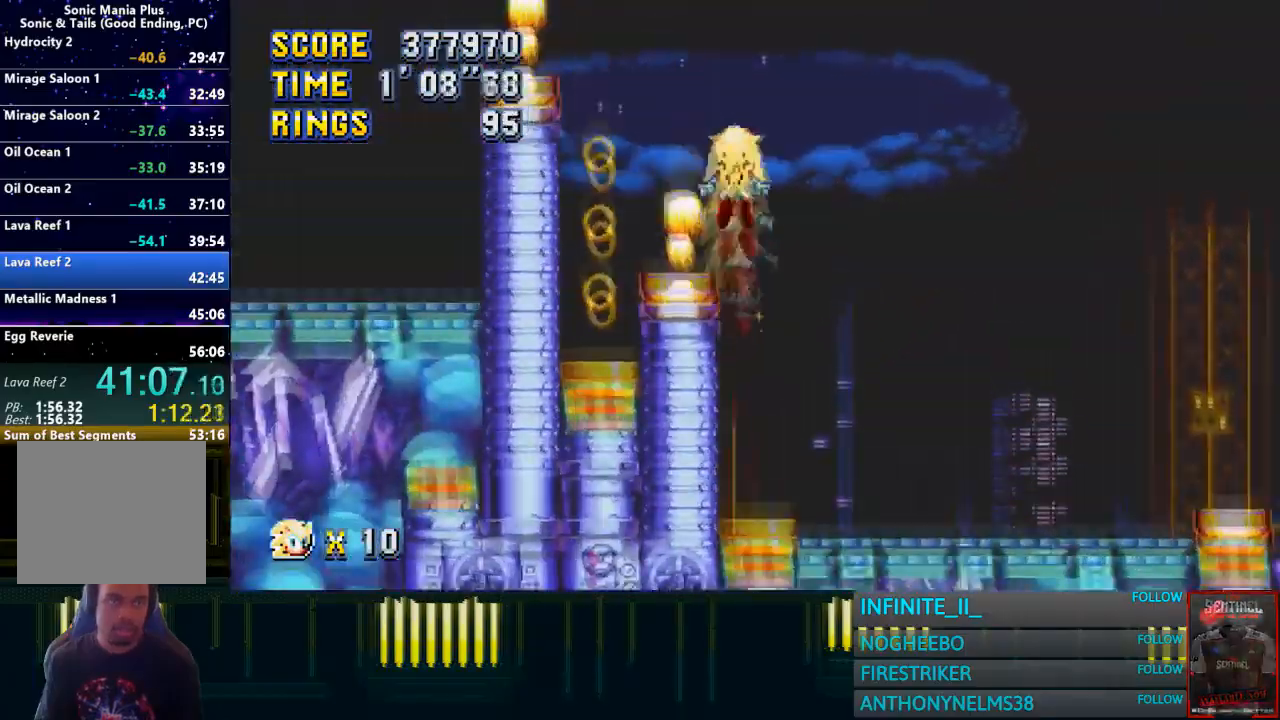
{"buttons": [], "left_stick": "left", "right_stick": "center", "events": []}
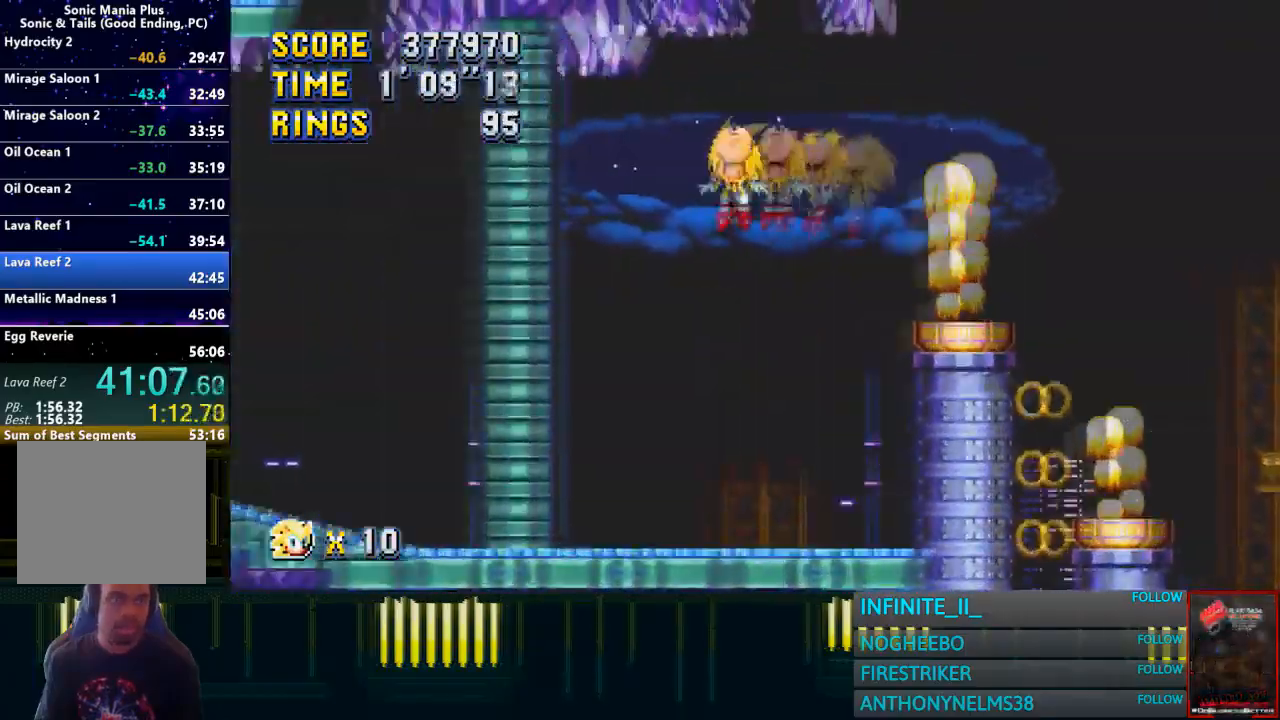
{"buttons": [], "left_stick": "left", "right_stick": "center", "events": []}